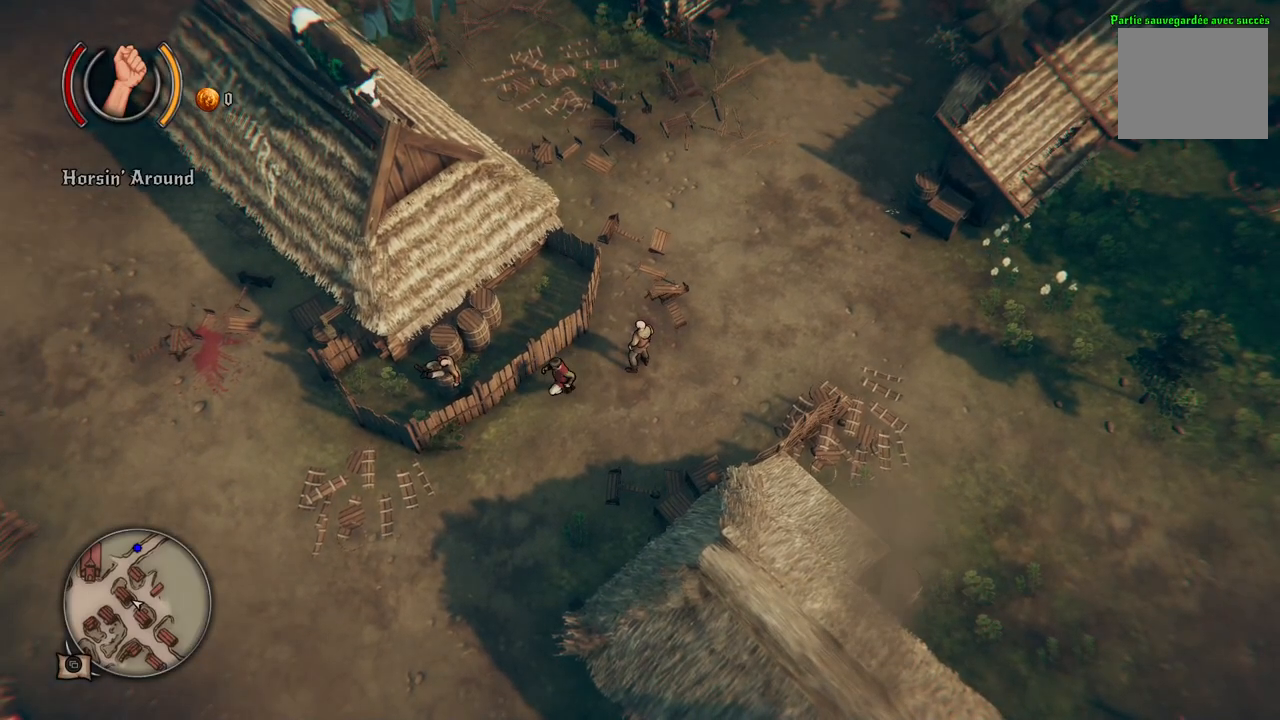
Gameplay with a controller (Xbox layout); each line is a JSON object with the inputs held at the frame after it. "events" lists button and stick changes between this image and that frame as [ms after this image, input, new state], when the widget could be followed in between. Not read: L2 L3 R2 R3.
{"buttons": [], "left_stick": "down-left", "right_stick": "center", "events": [[283, "left_stick", "down-left"]]}
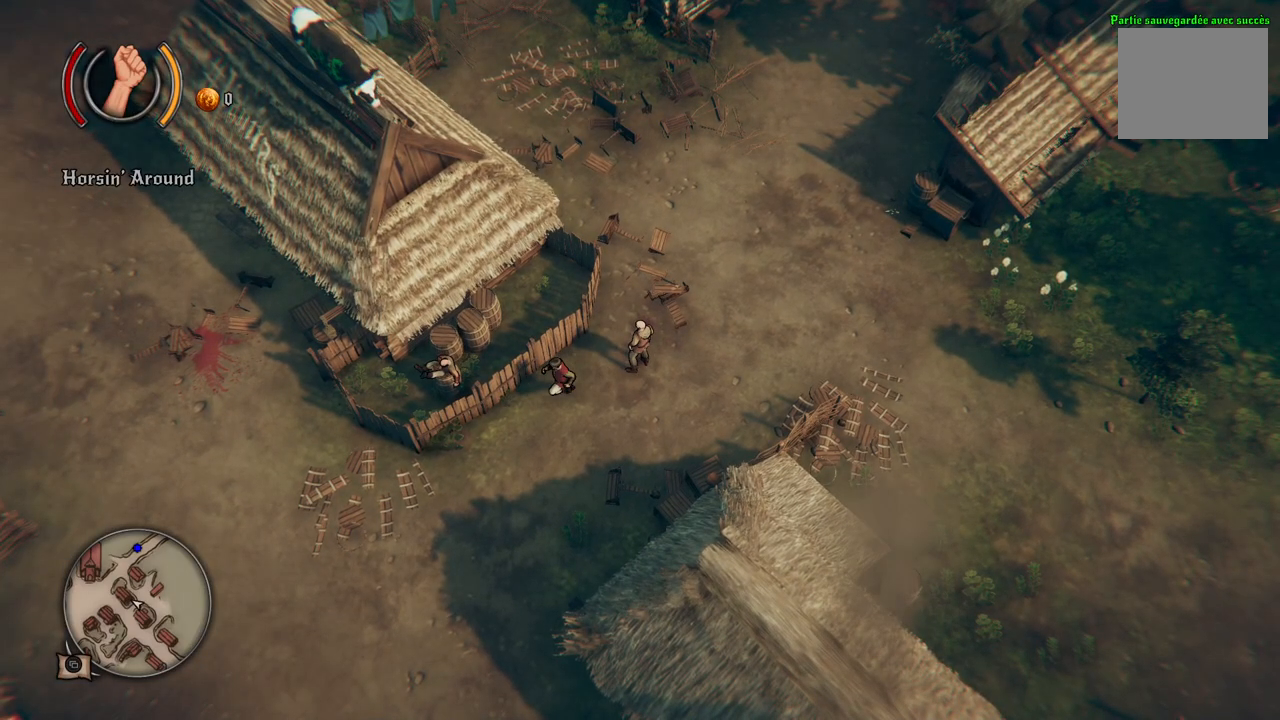
{"buttons": [], "left_stick": "down-left", "right_stick": "center", "events": []}
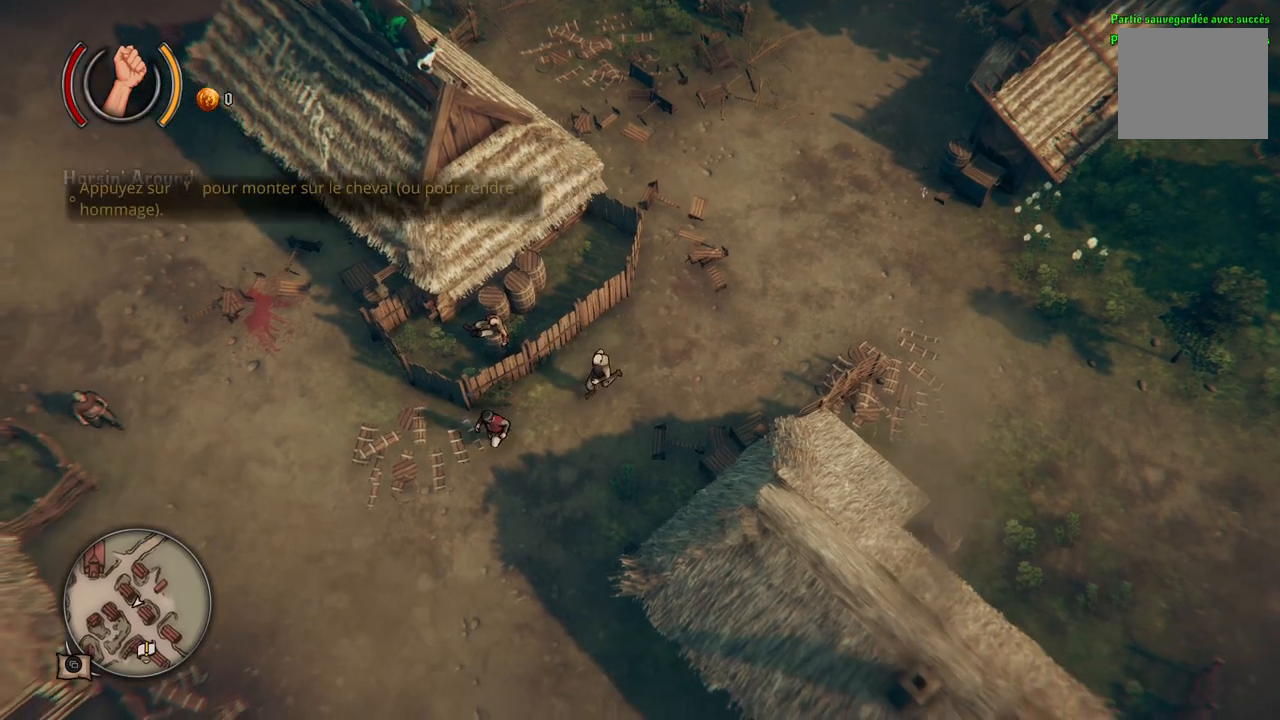
{"buttons": [], "left_stick": "down-left", "right_stick": "center", "events": []}
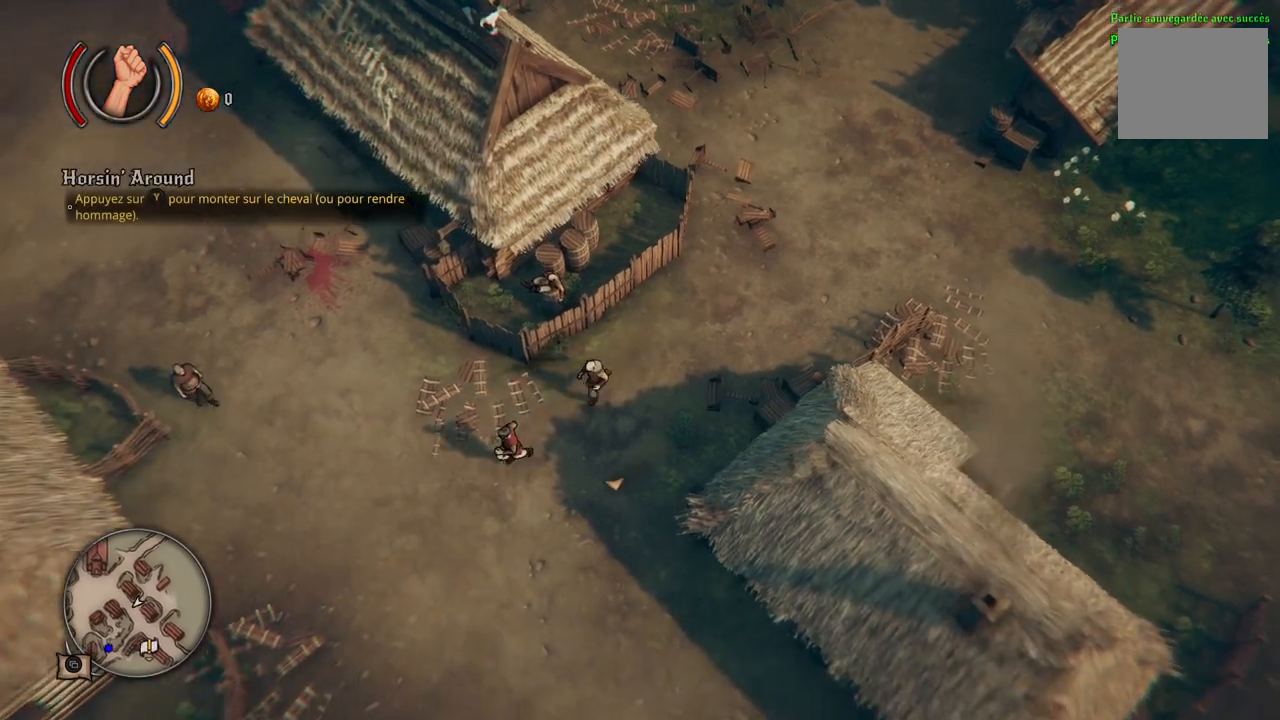
{"buttons": [], "left_stick": "down-left", "right_stick": "center", "events": []}
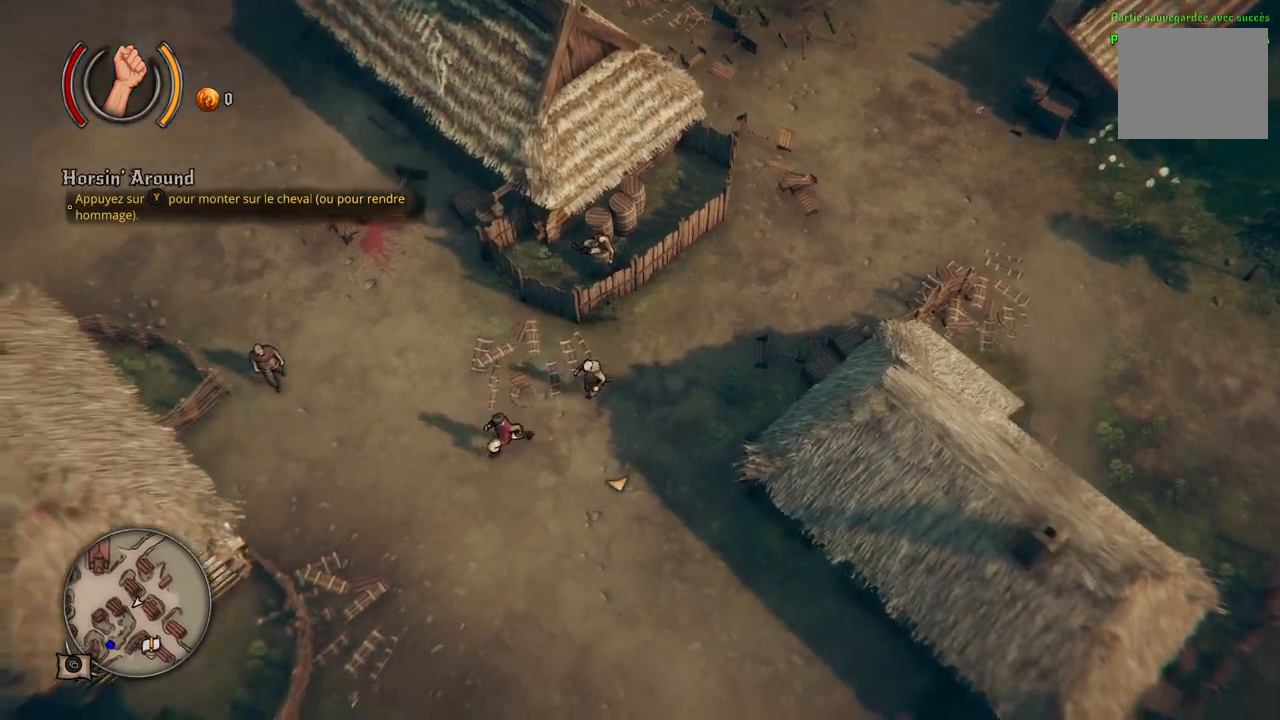
{"buttons": [], "left_stick": "up", "right_stick": "center", "events": [[150, "left_stick", "left"], [300, "left_stick", "up-left"], [417, "left_stick", "up"]]}
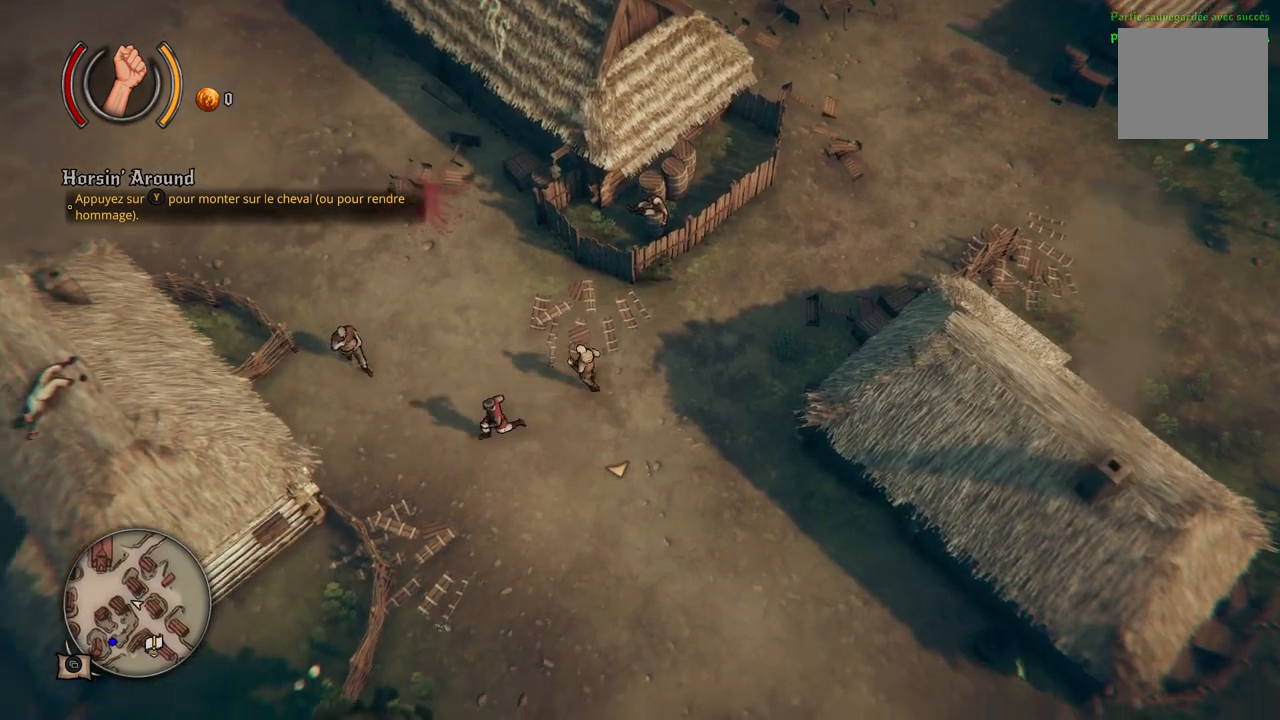
{"buttons": [], "left_stick": "up-right", "right_stick": "center", "events": [[300, "left_stick", "up-right"]]}
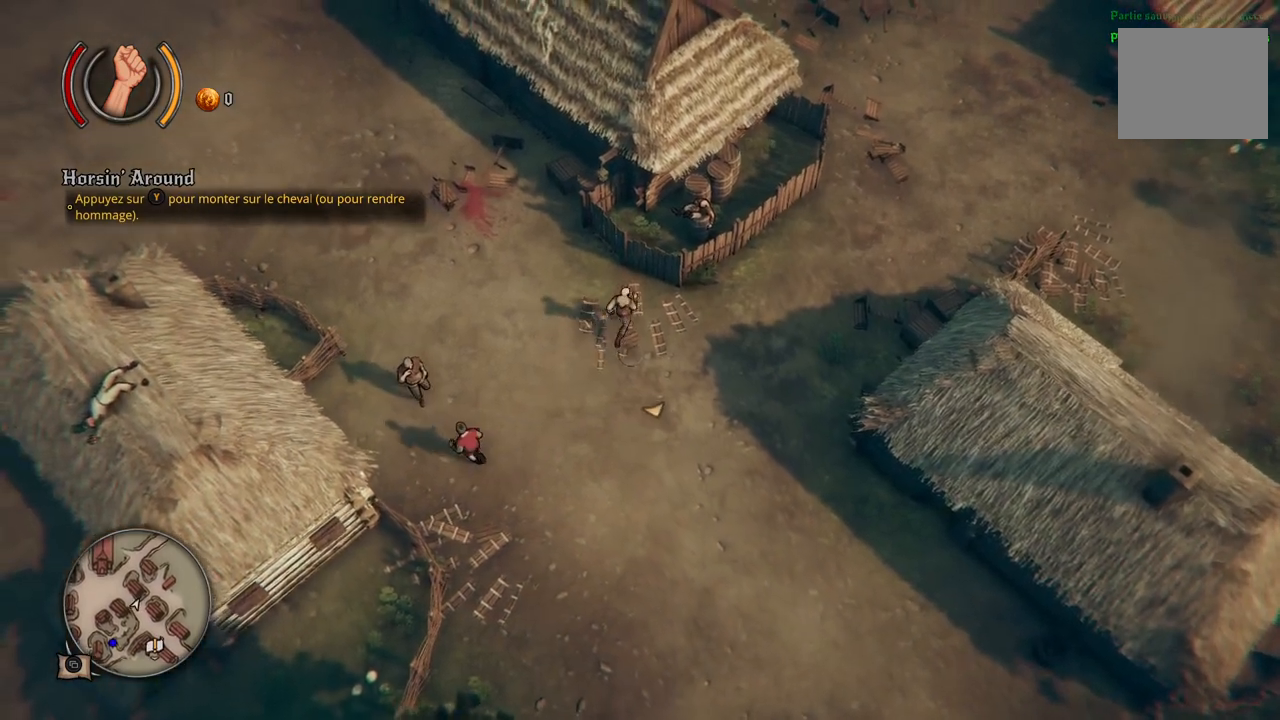
{"buttons": [], "left_stick": "up-right", "right_stick": "center", "events": []}
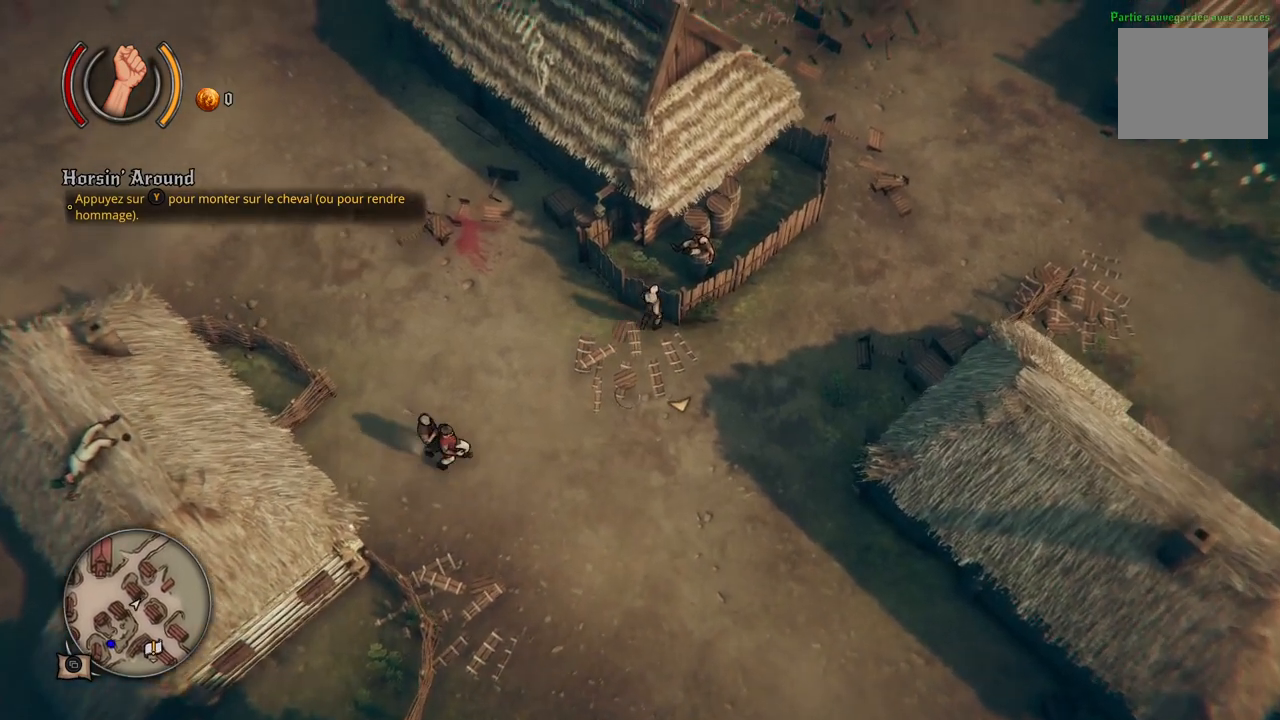
{"buttons": [], "left_stick": "down", "right_stick": "center", "events": [[233, "left_stick", "down-right"], [500, "left_stick", "down"]]}
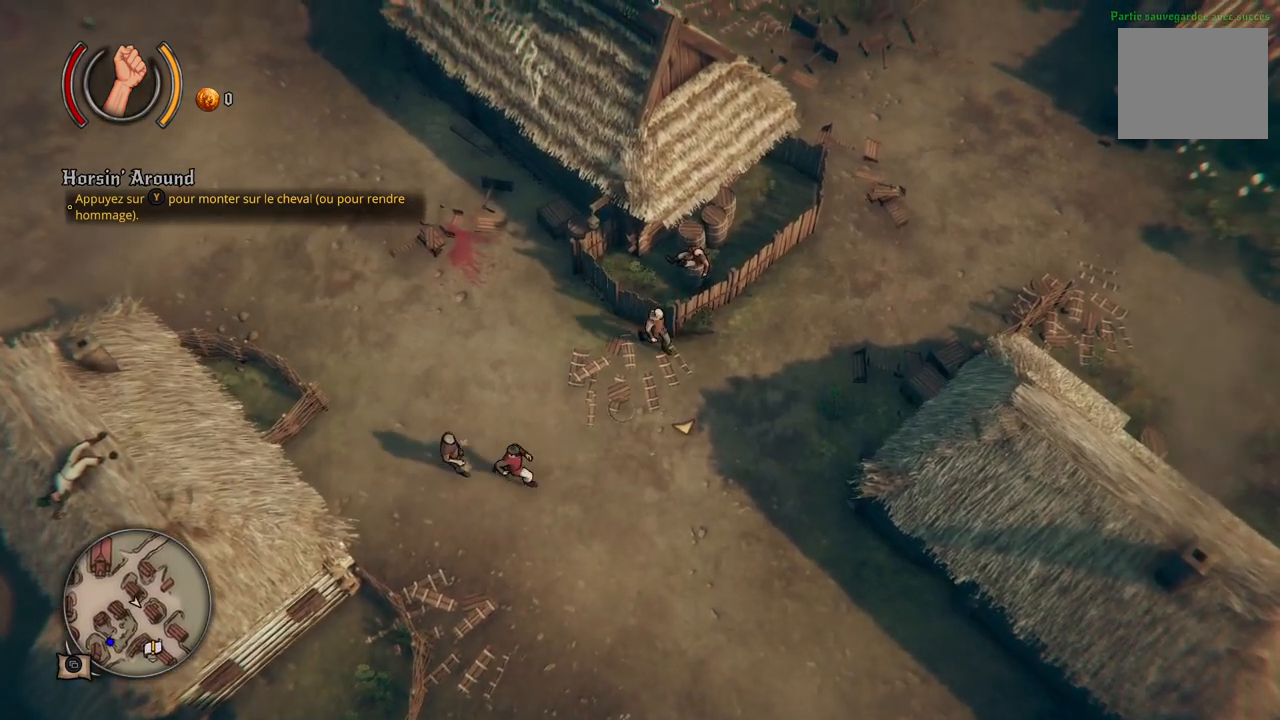
{"buttons": [], "left_stick": "center", "right_stick": "center", "events": [[167, "left_stick", "center"], [200, "Y", "down"], [333, "Y", "up"]]}
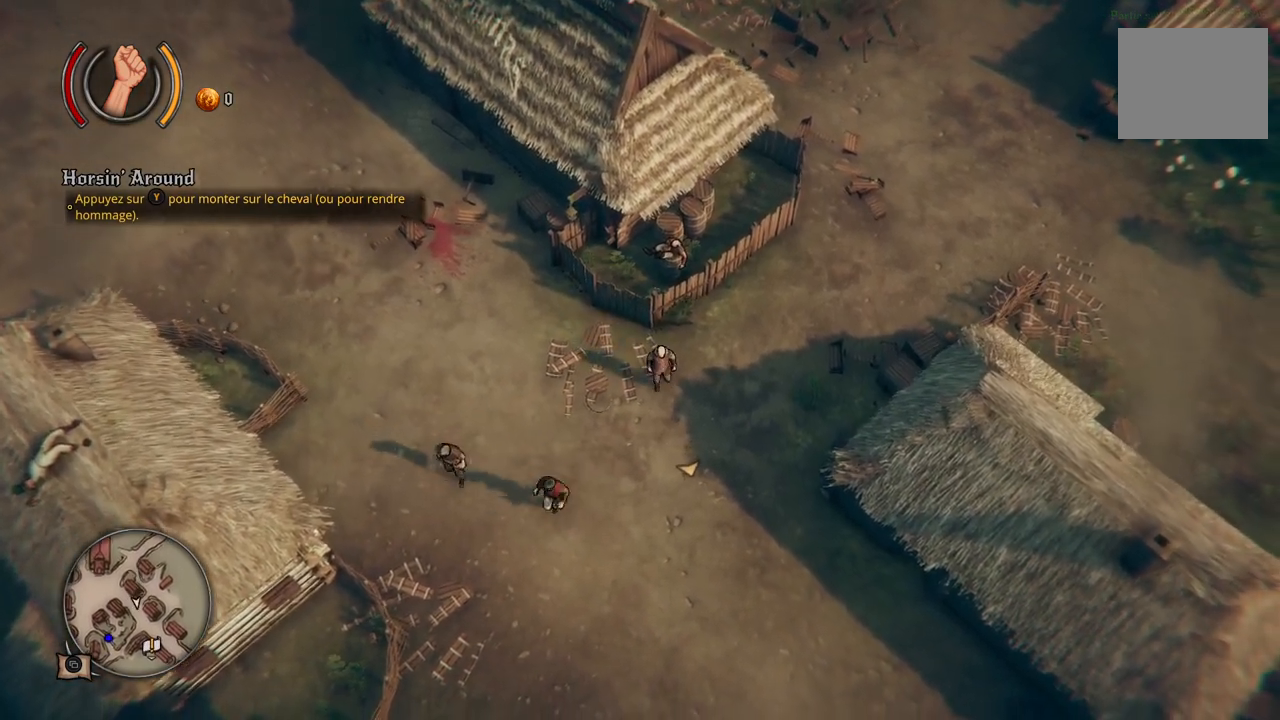
{"buttons": ["Y"], "left_stick": "center", "right_stick": "center", "events": [[417, "Y", "down"]]}
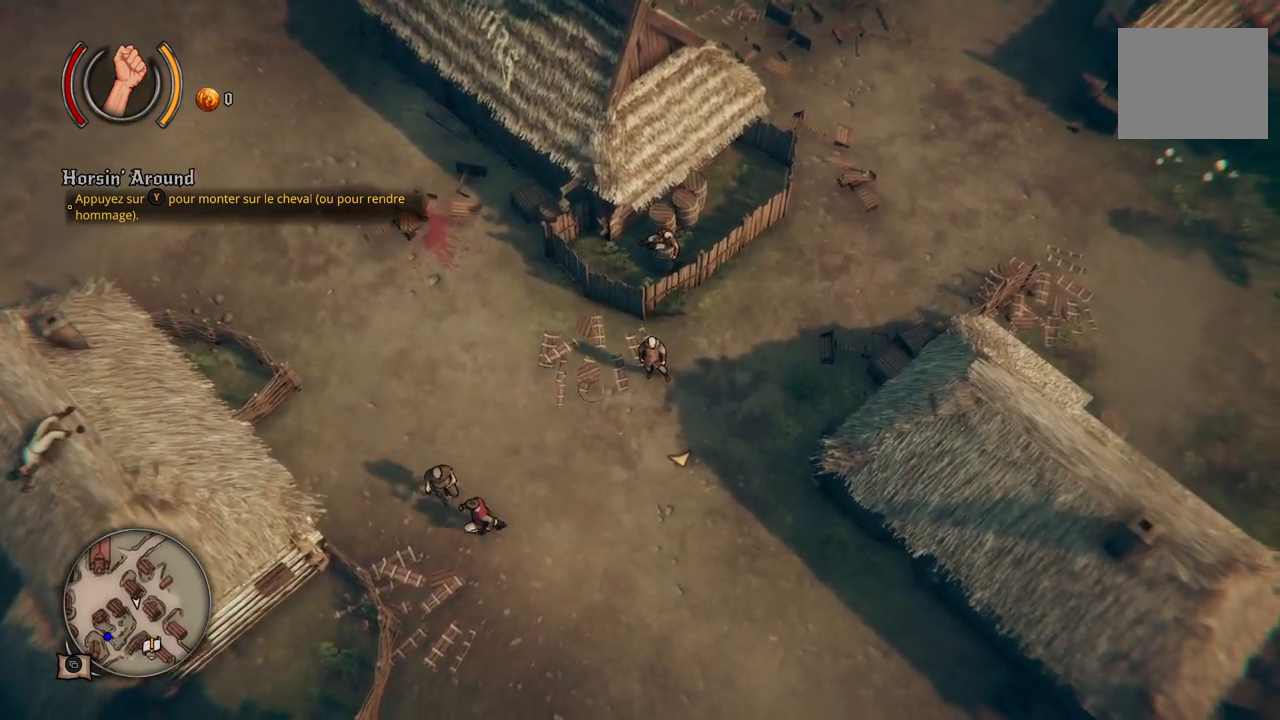
{"buttons": [], "left_stick": "center", "right_stick": "center", "events": [[17, "Y", "up"]]}
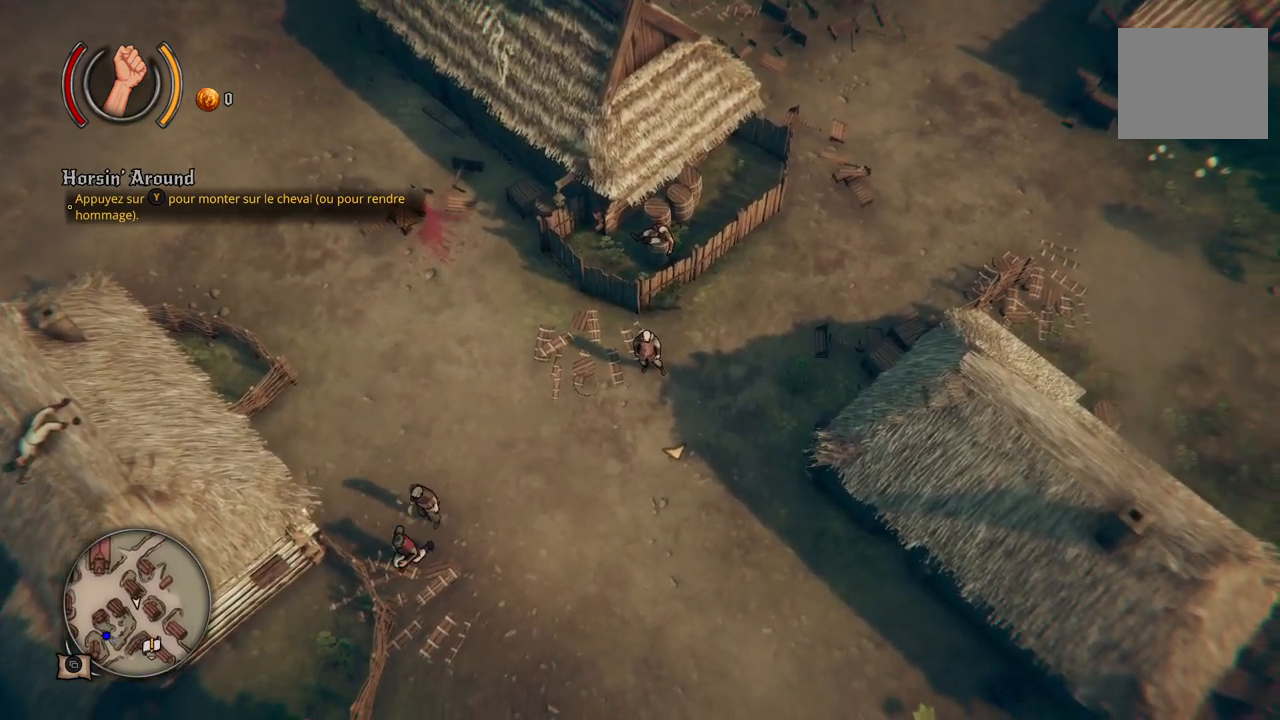
{"buttons": [], "left_stick": "down-left", "right_stick": "center", "events": [[33, "Y", "down"], [150, "Y", "up"], [300, "left_stick", "down-left"]]}
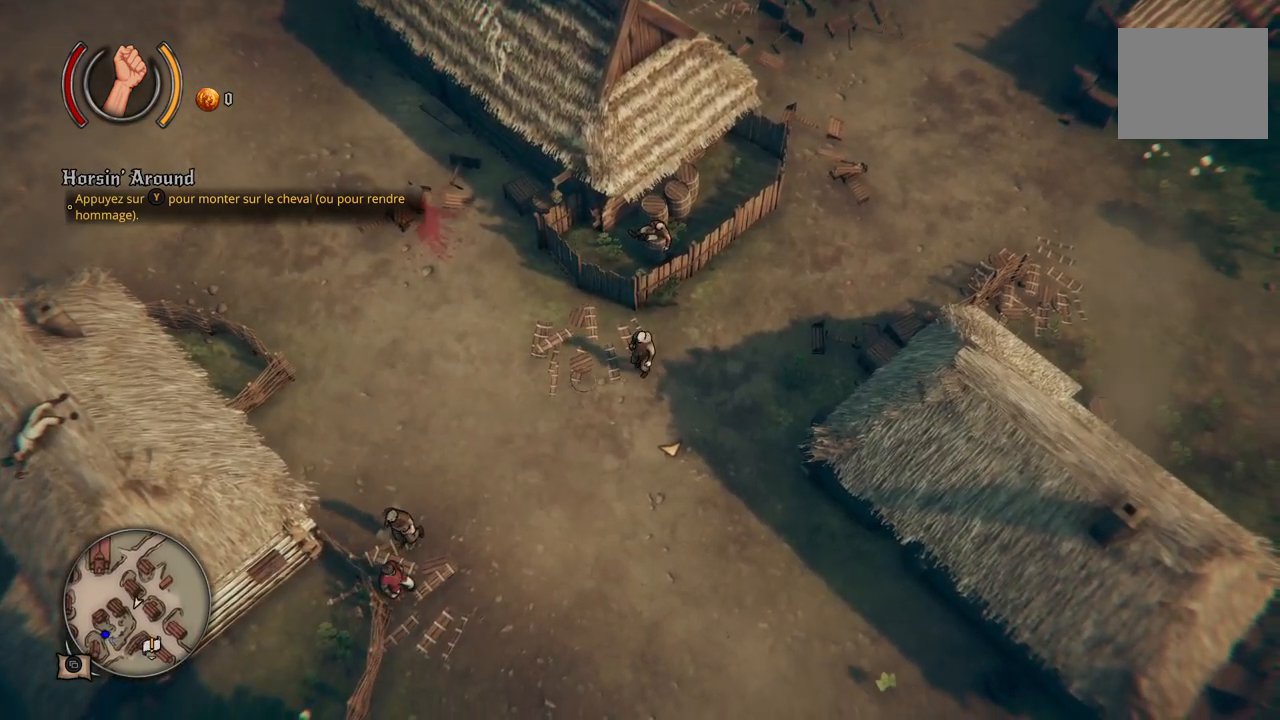
{"buttons": [], "left_stick": "down", "right_stick": "center", "events": [[217, "left_stick", "down"]]}
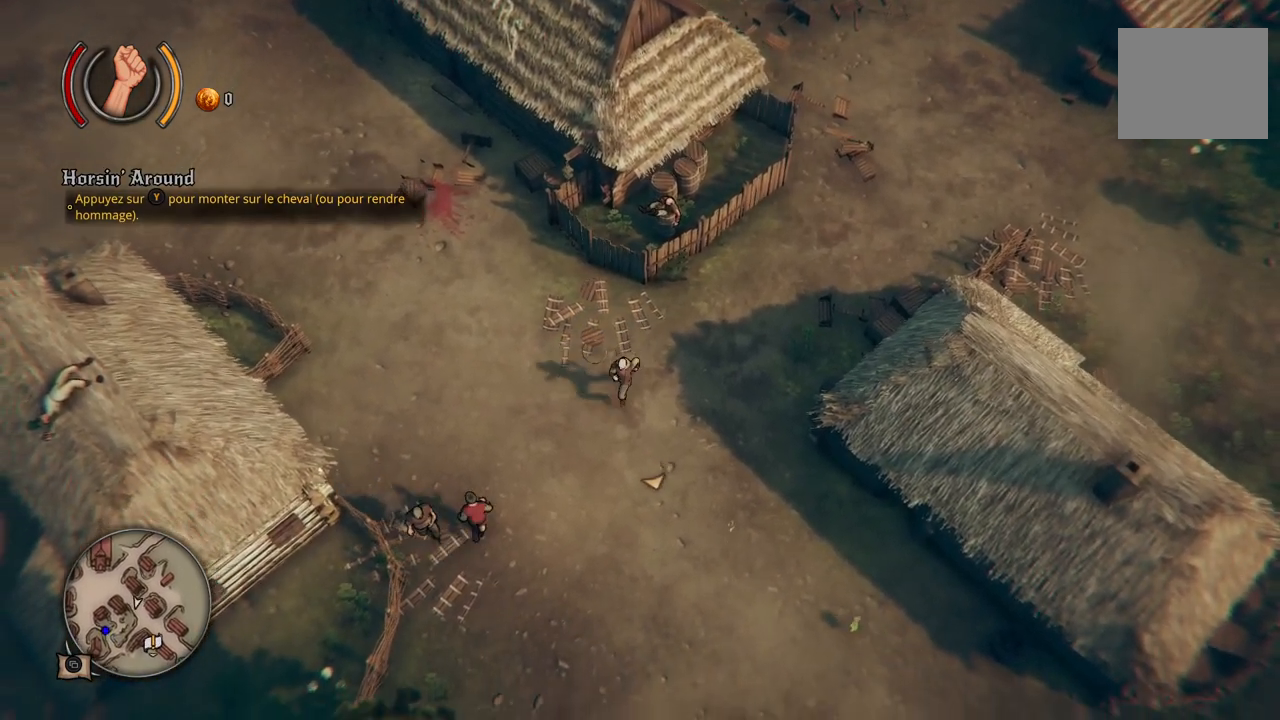
{"buttons": [], "left_stick": "down", "right_stick": "center", "events": []}
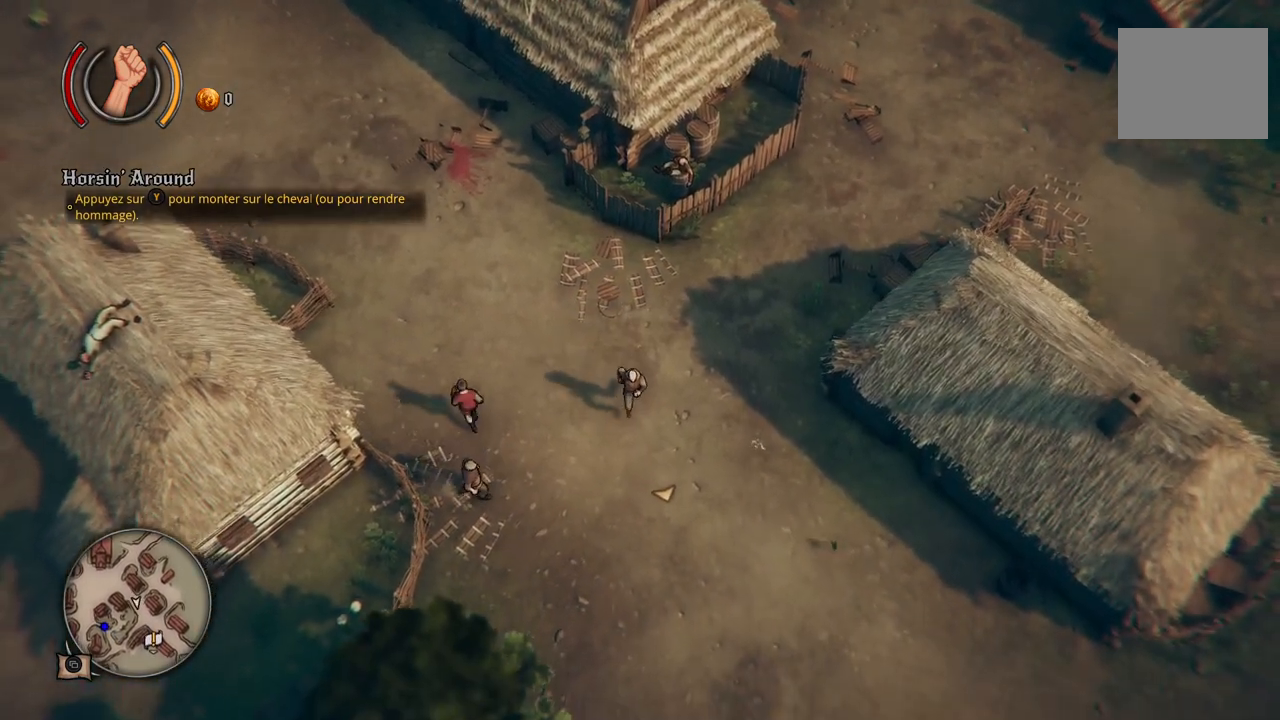
{"buttons": [], "left_stick": "down-right", "right_stick": "center", "events": [[417, "HOME", "down"], [467, "HOME", "up"], [467, "left_stick", "down-right"]]}
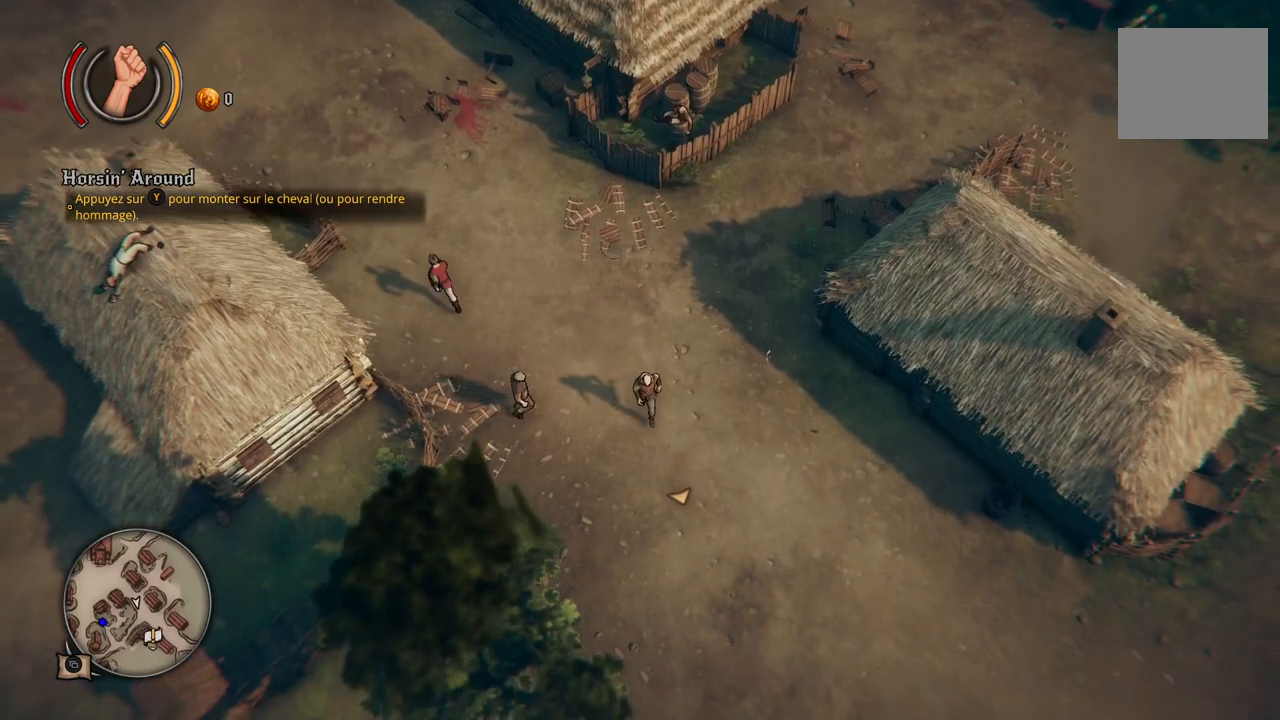
{"buttons": [], "left_stick": "down-right", "right_stick": "center", "events": []}
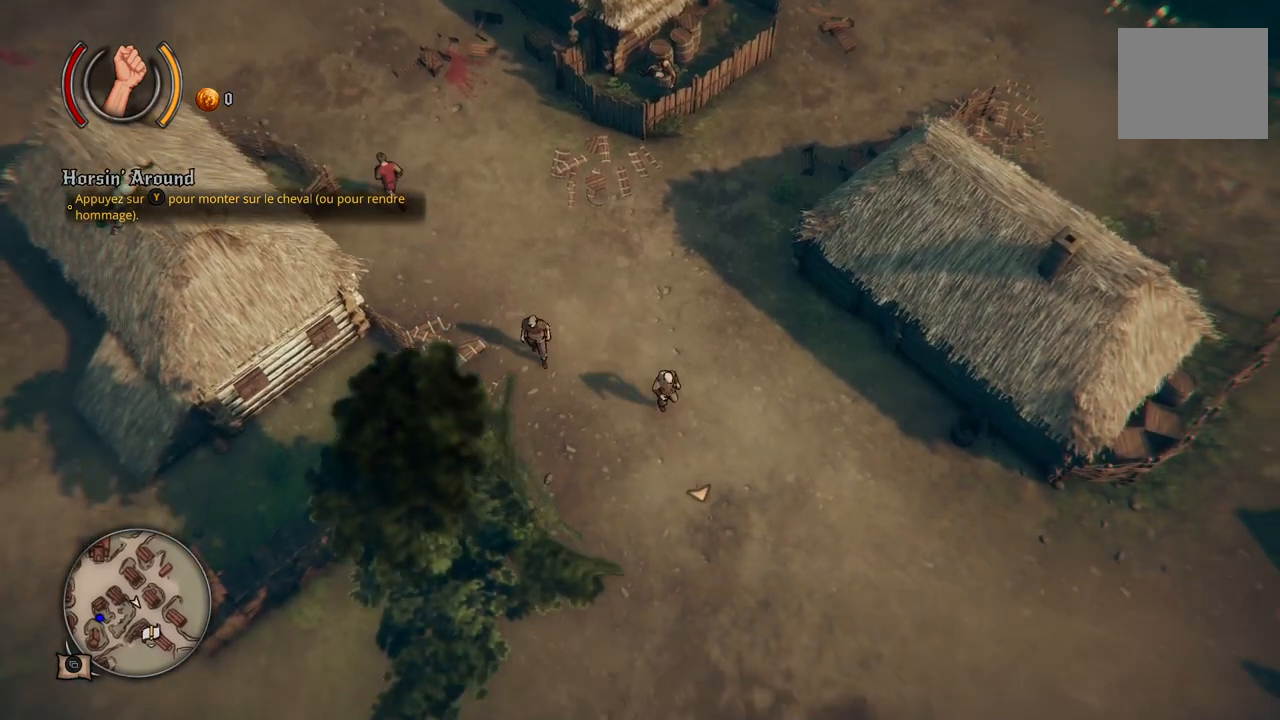
{"buttons": [], "left_stick": "center", "right_stick": "center", "events": [[83, "left_stick", "center"]]}
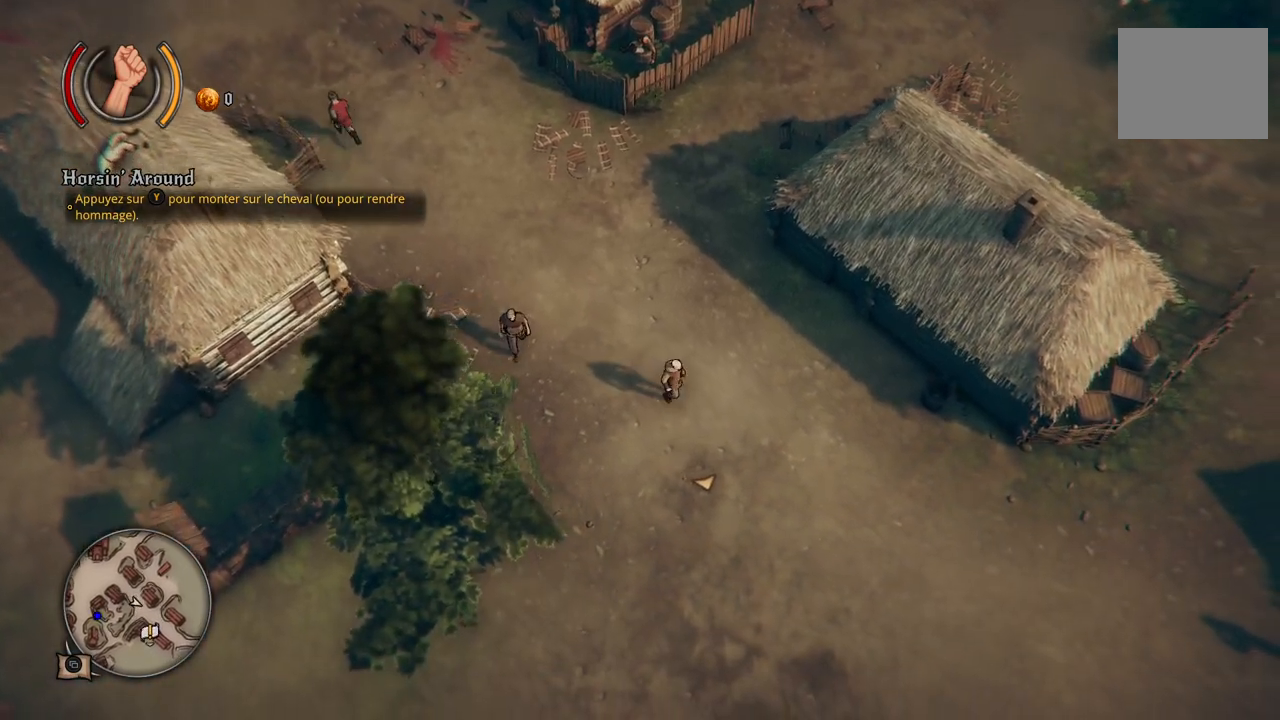
{"buttons": [], "left_stick": "center", "right_stick": "center", "events": []}
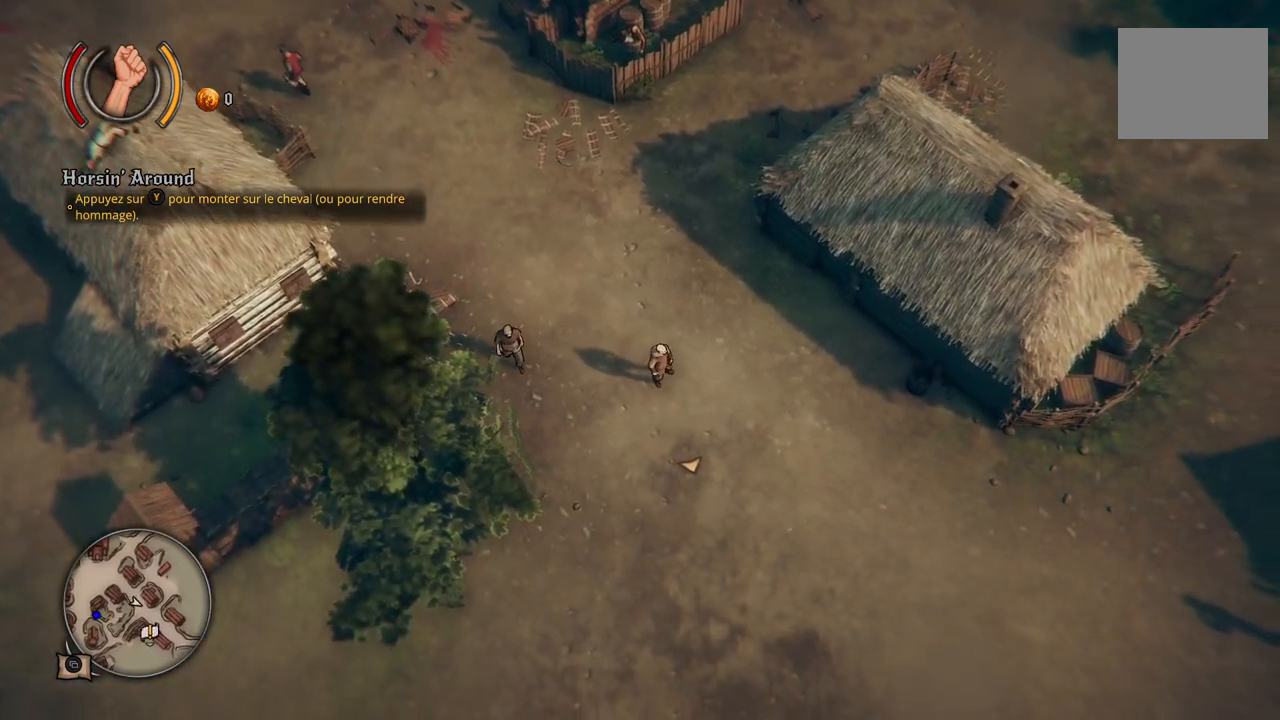
{"buttons": [], "left_stick": "center", "right_stick": "center", "events": []}
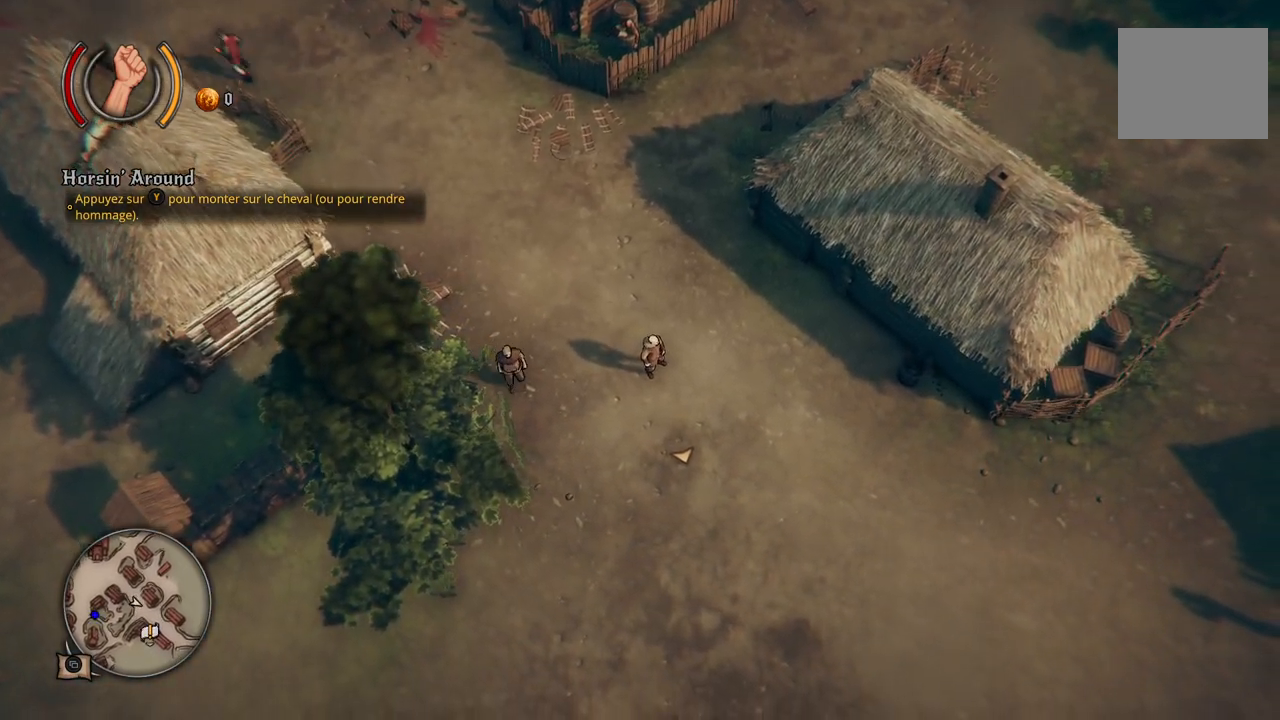
{"buttons": [], "left_stick": "down-right", "right_stick": "center", "events": [[67, "left_stick", "right"], [117, "left_stick", "down-right"]]}
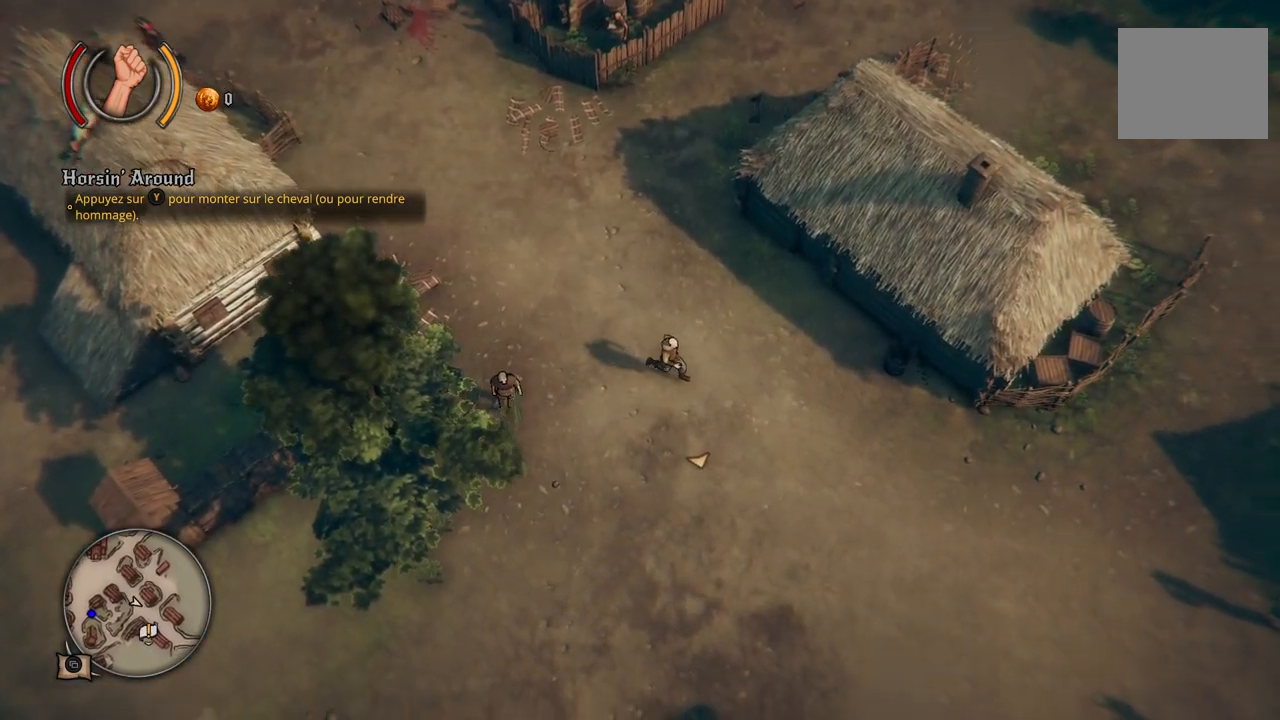
{"buttons": [], "left_stick": "down-right", "right_stick": "center", "events": []}
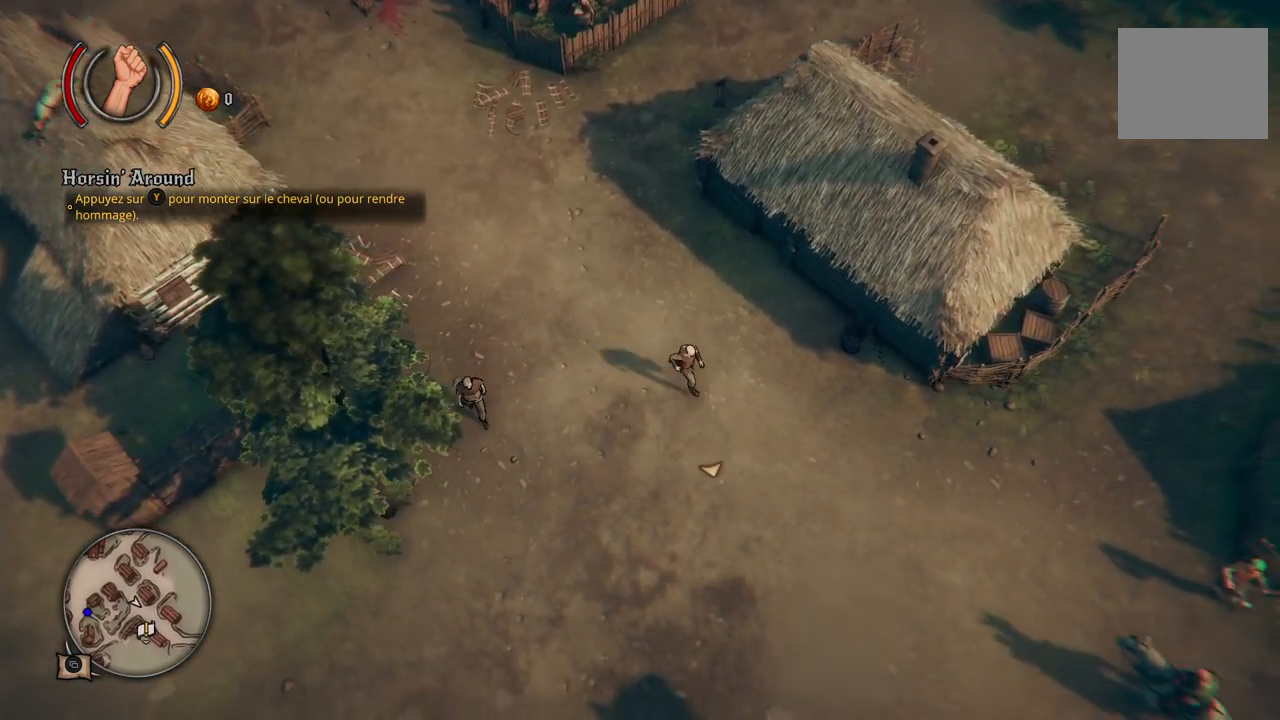
{"buttons": [], "left_stick": "down", "right_stick": "center", "events": [[500, "left_stick", "down"]]}
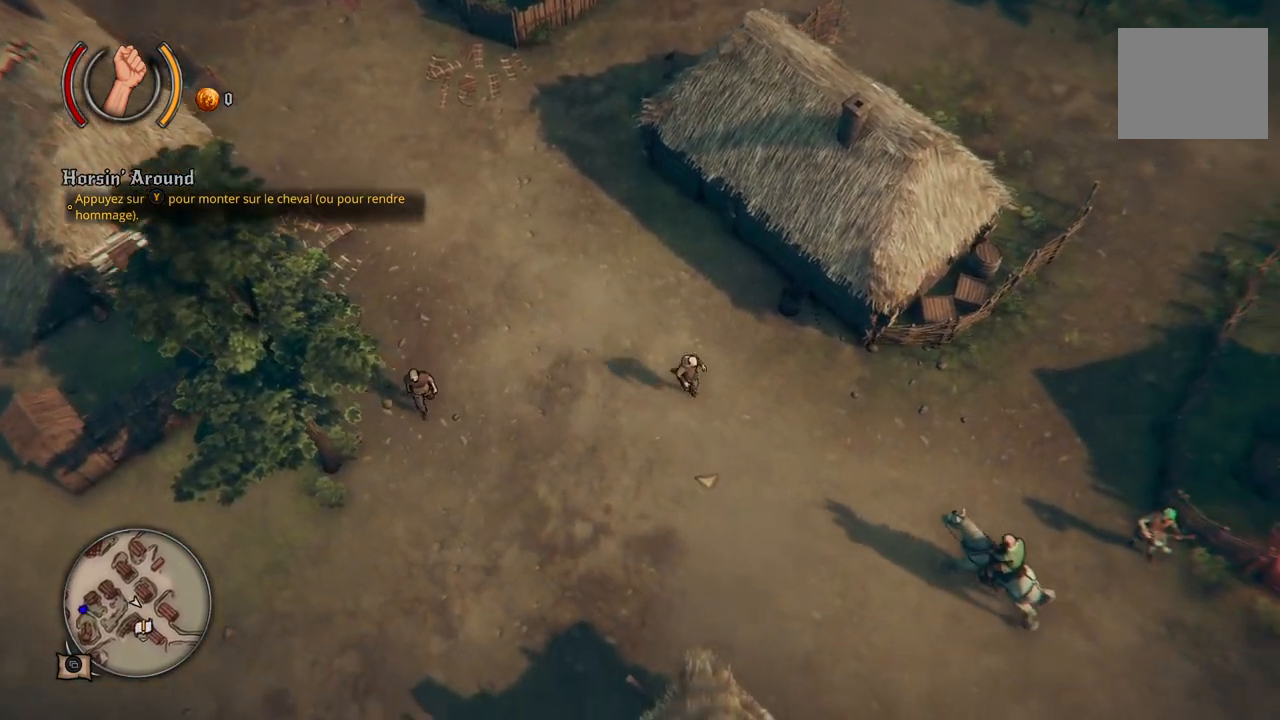
{"buttons": [], "left_stick": "down", "right_stick": "center", "events": []}
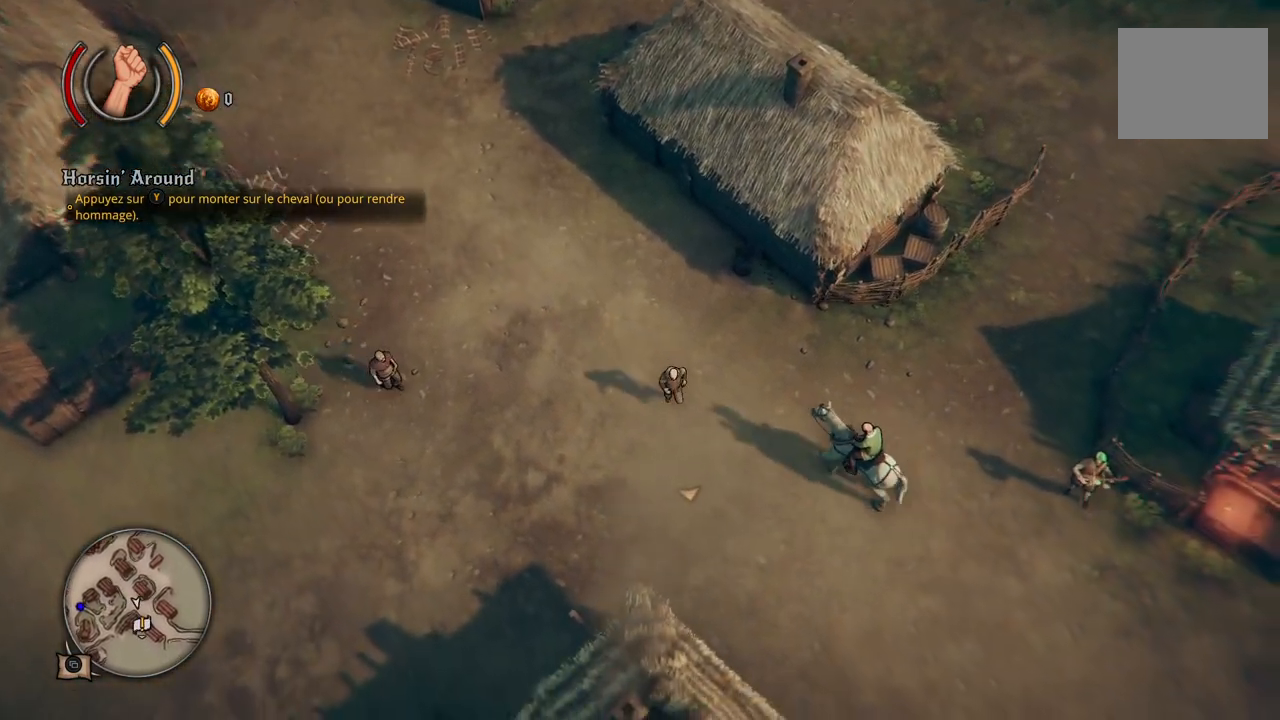
{"buttons": [], "left_stick": "center", "right_stick": "center", "events": [[83, "left_stick", "center"]]}
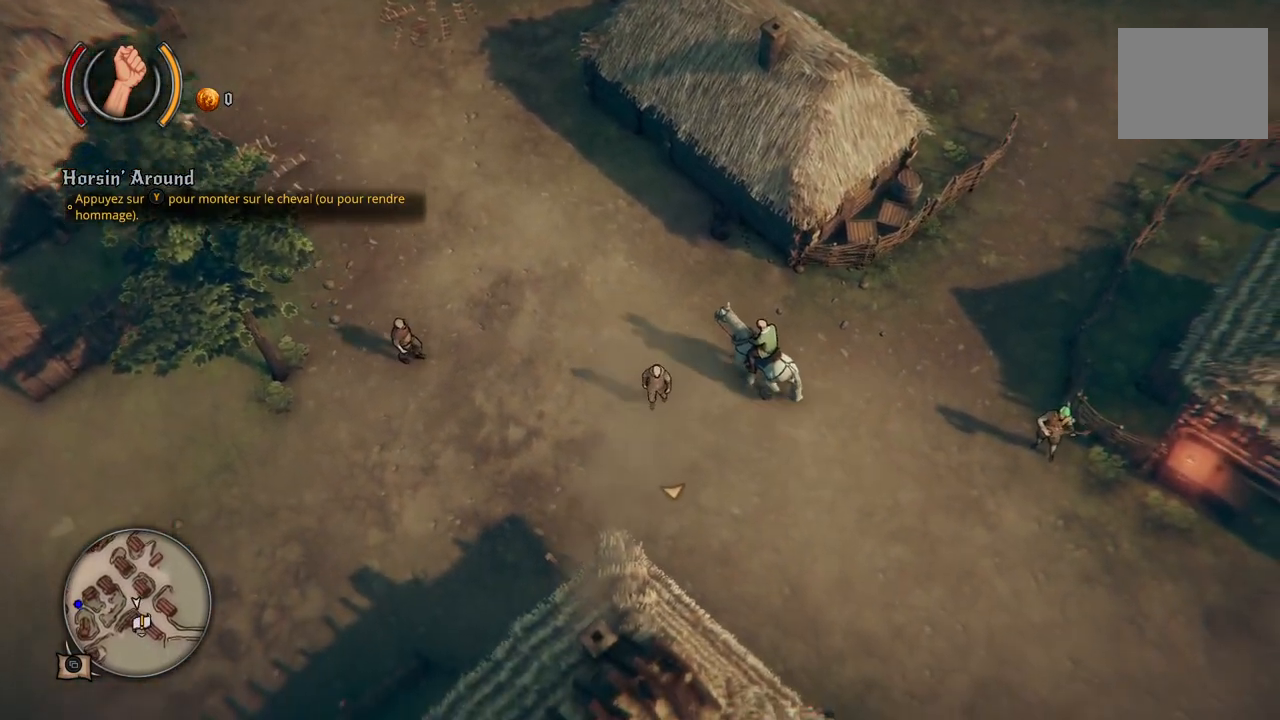
{"buttons": [], "left_stick": "center", "right_stick": "center", "events": []}
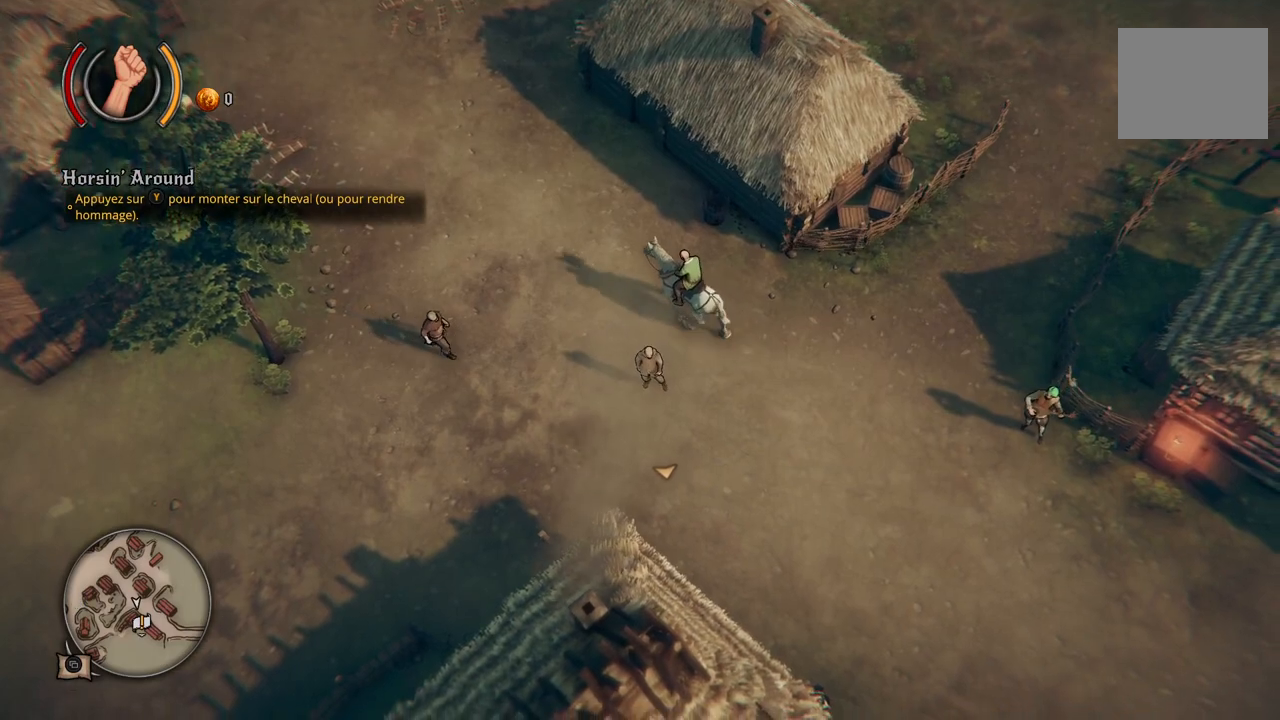
{"buttons": [], "left_stick": "center", "right_stick": "center", "events": []}
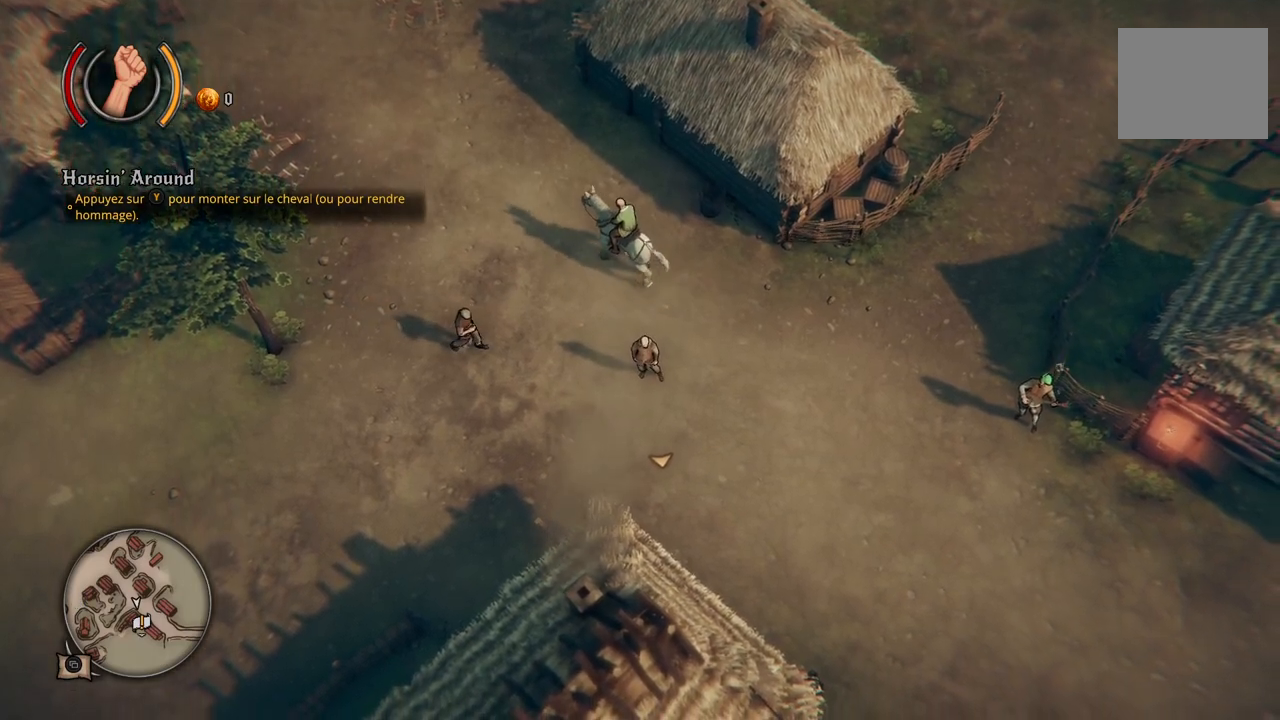
{"buttons": [], "left_stick": "center", "right_stick": "center", "events": [[133, "left_stick", "up"], [233, "left_stick", "center"]]}
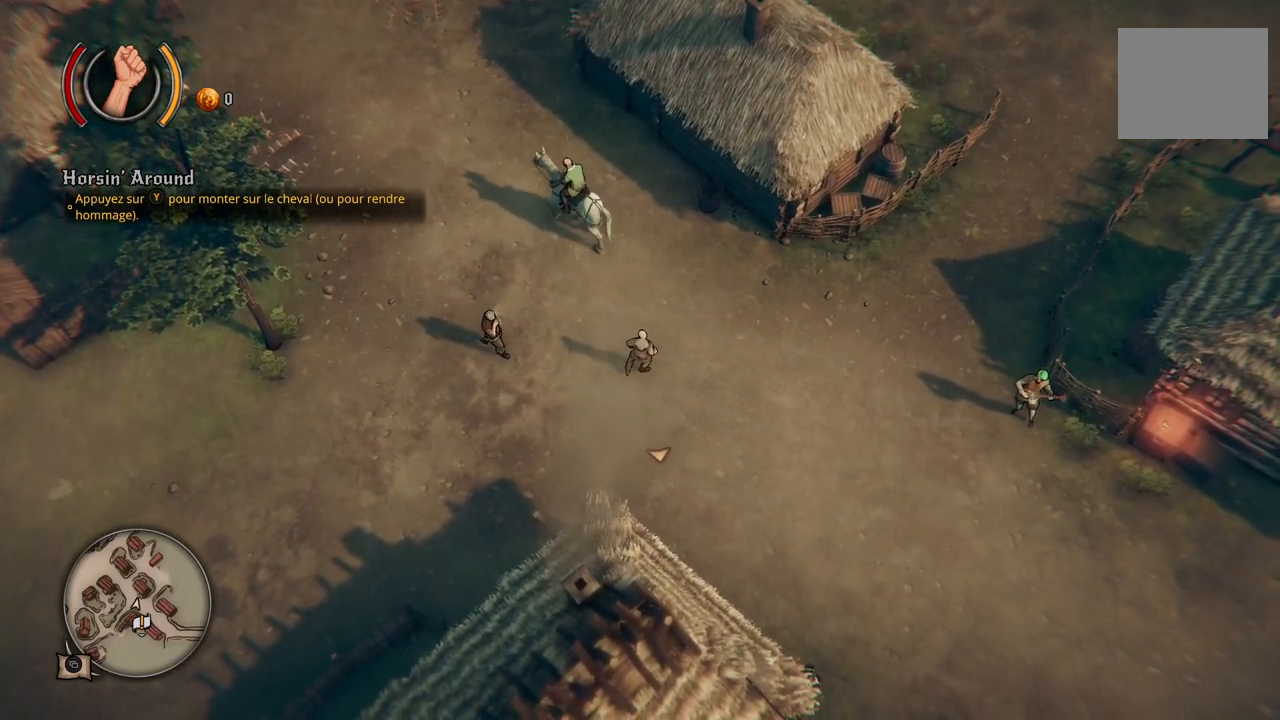
{"buttons": [], "left_stick": "center", "right_stick": "center", "events": []}